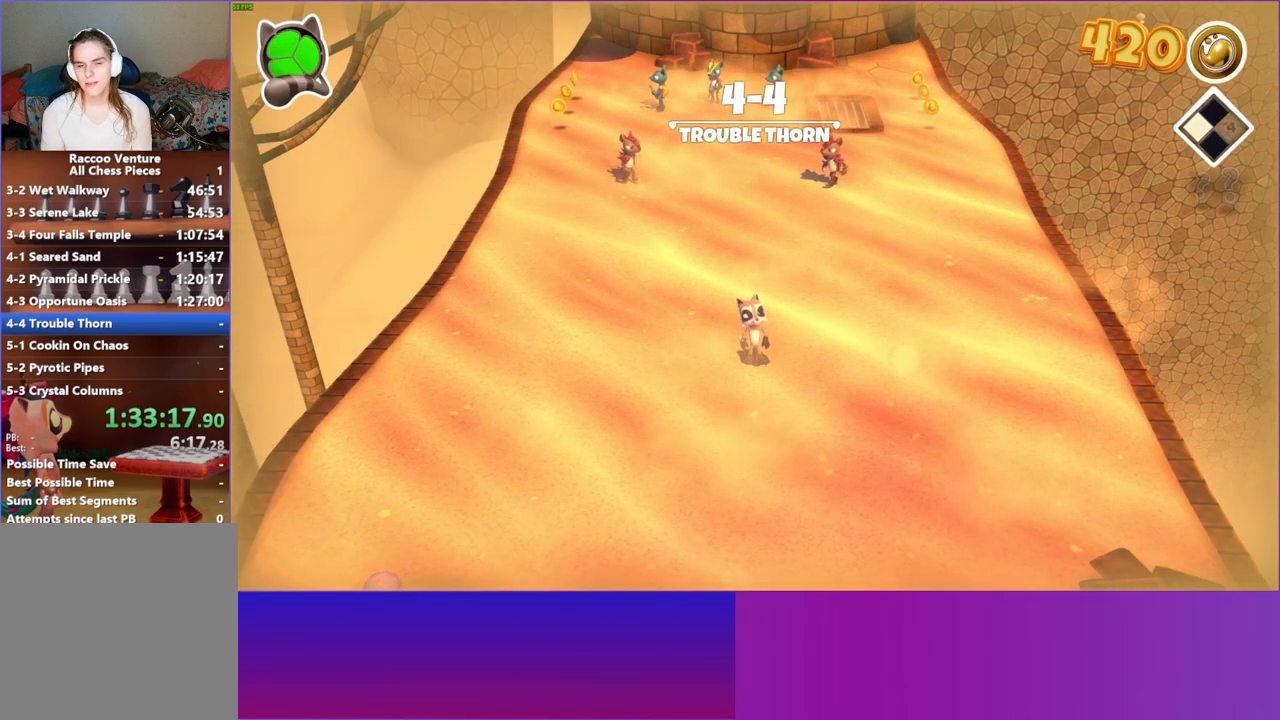
Gameplay with a controller (Xbox layout); each line is a JSON object with the inputs held at the frame after it. "events" lists button and stick changes between this image and that frame as [ms after this image, input, new state], when the widget could be followed in between. Not read: L3 R3.
{"buttons": [], "left_stick": "up-right", "right_stick": "center", "events": []}
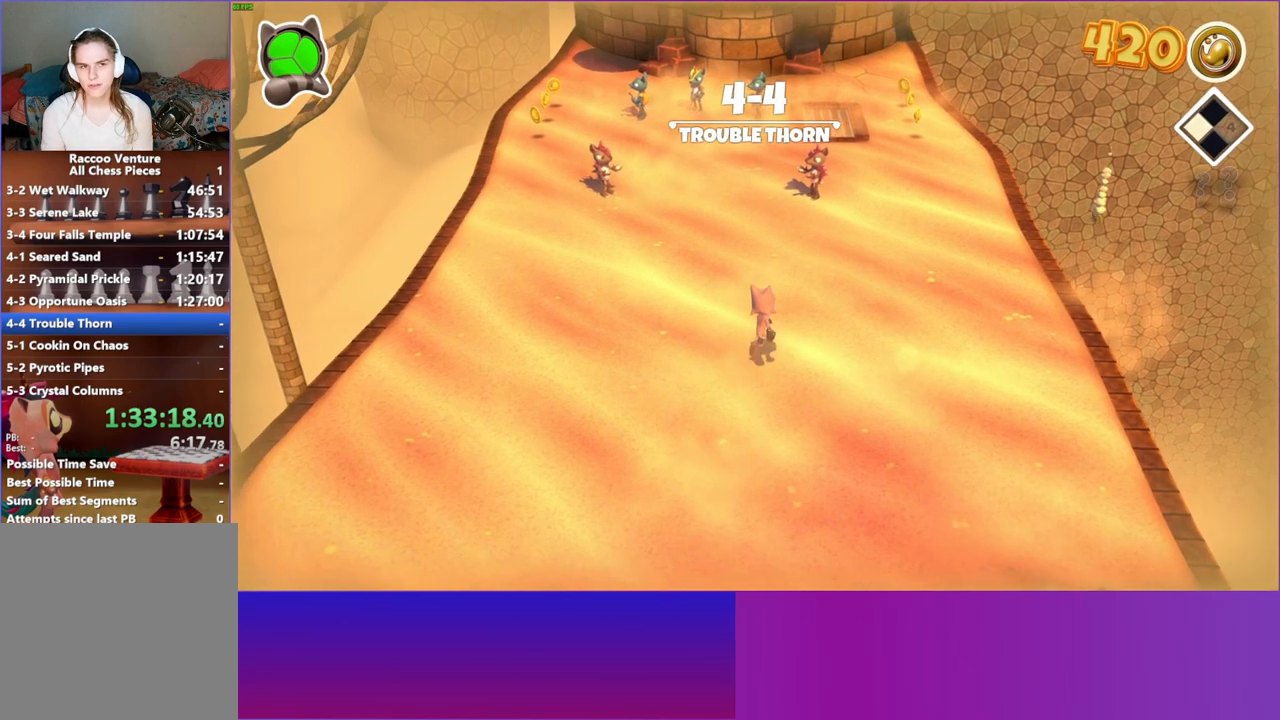
{"buttons": [], "left_stick": "up-right", "right_stick": "center", "events": []}
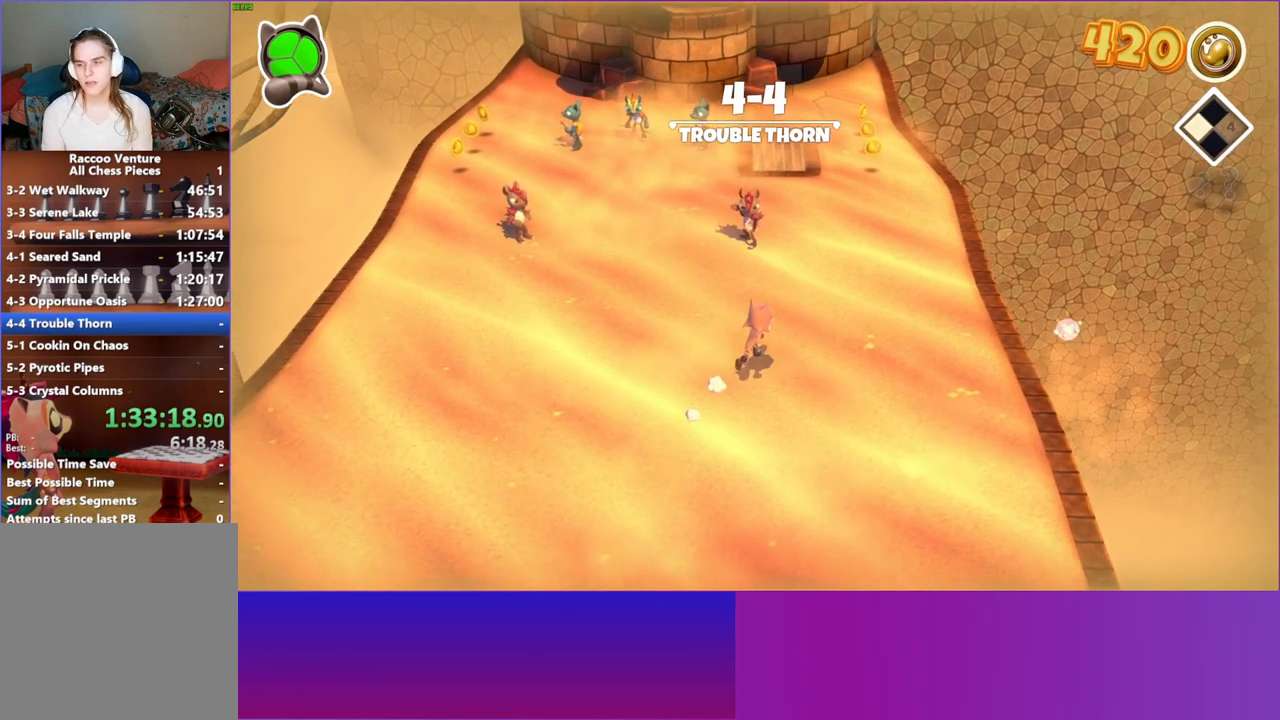
{"buttons": [], "left_stick": "up", "right_stick": "center", "events": [[400, "left_stick", "up"]]}
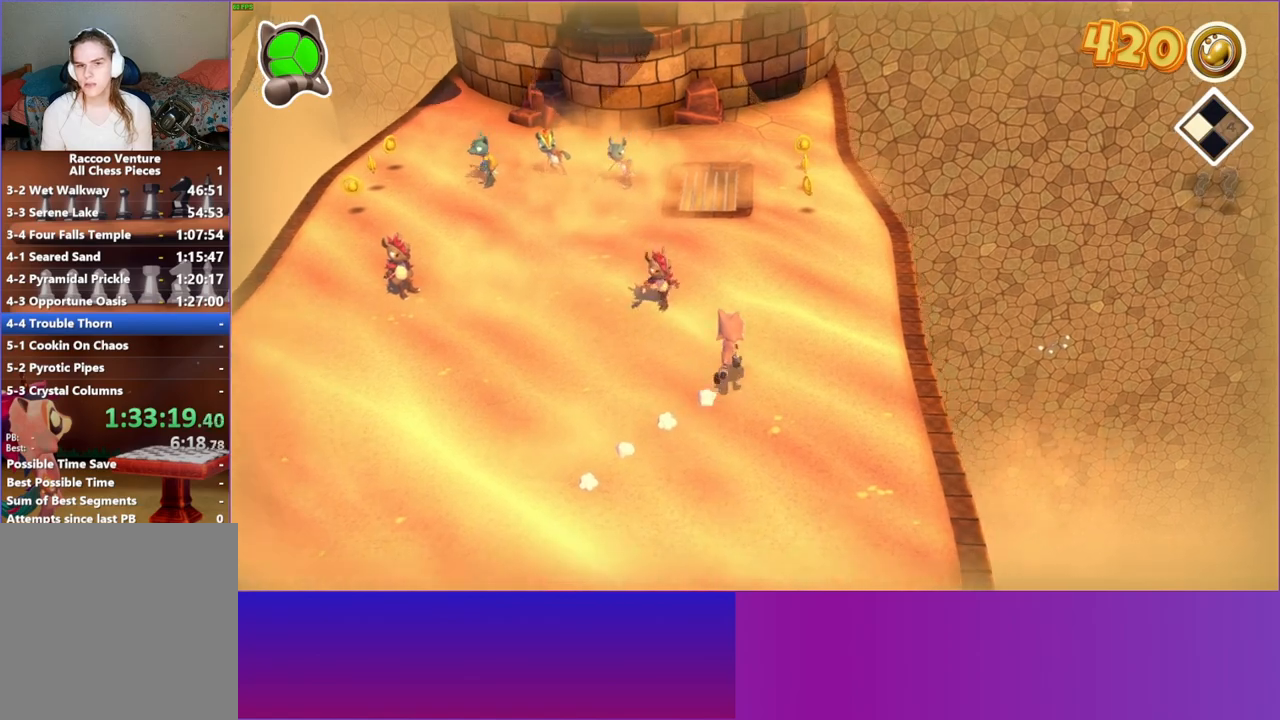
{"buttons": [], "left_stick": "up-right", "right_stick": "center", "events": [[233, "left_stick", "up-right"]]}
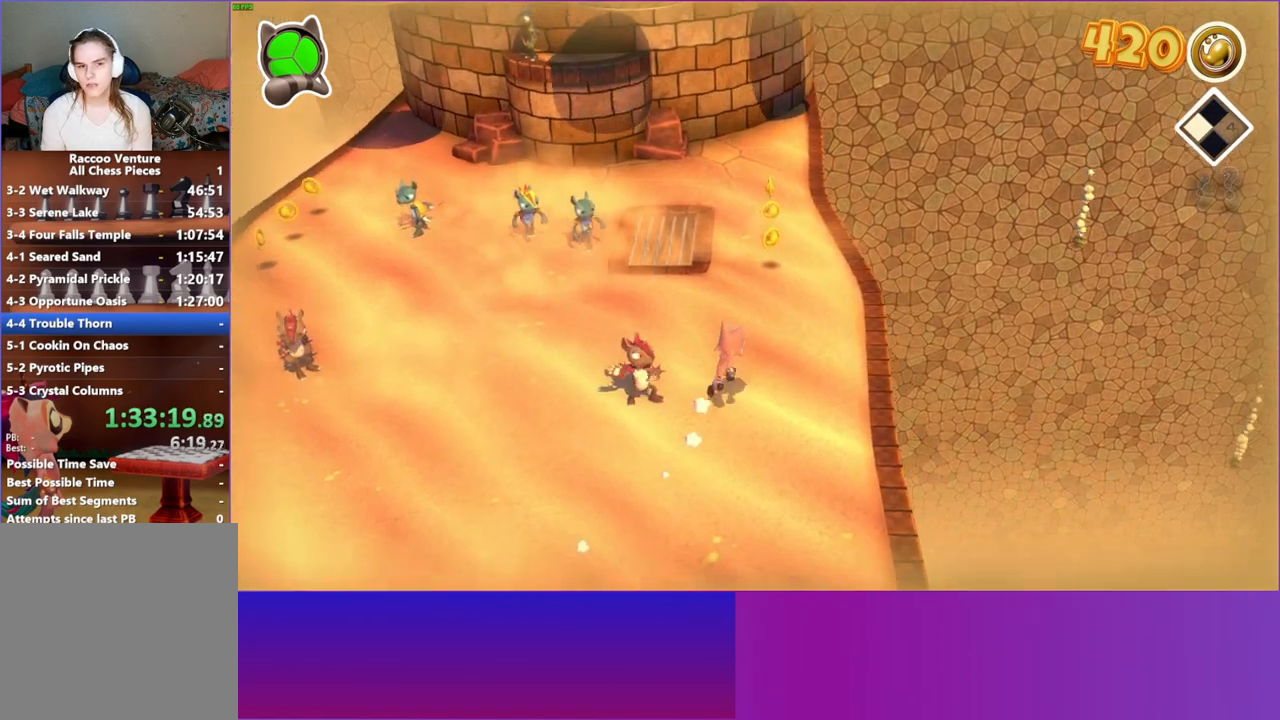
{"buttons": [], "left_stick": "up", "right_stick": "center", "events": [[83, "left_stick", "up"]]}
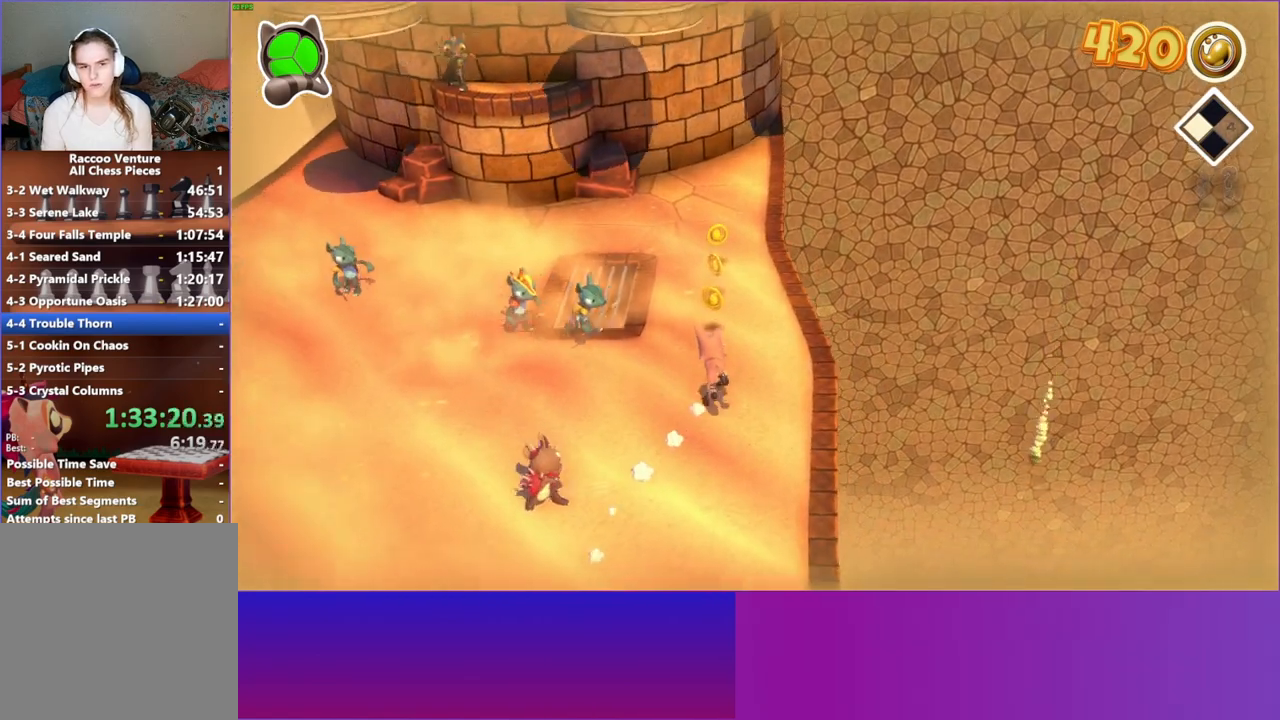
{"buttons": ["A"], "left_stick": "up-left", "right_stick": "center", "events": [[283, "A", "down"], [383, "left_stick", "up-left"]]}
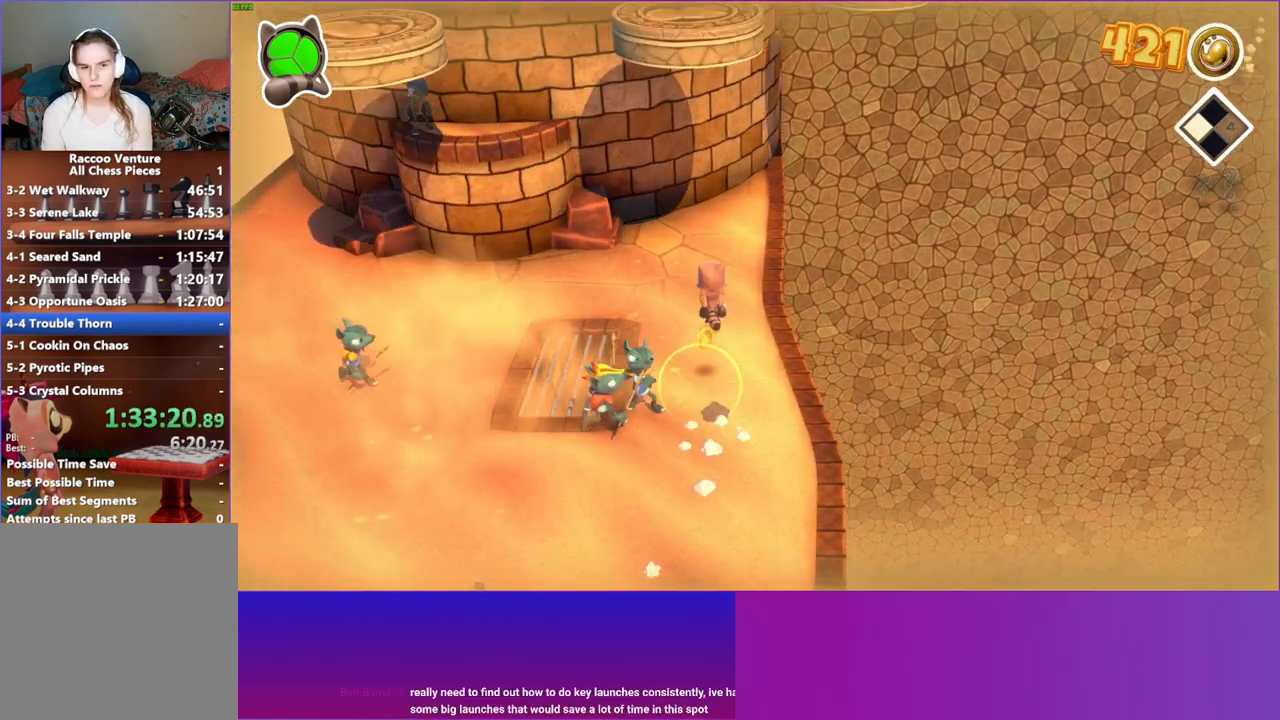
{"buttons": ["Y"], "left_stick": "up-left", "right_stick": "center", "events": [[67, "A", "up"], [500, "Y", "down"]]}
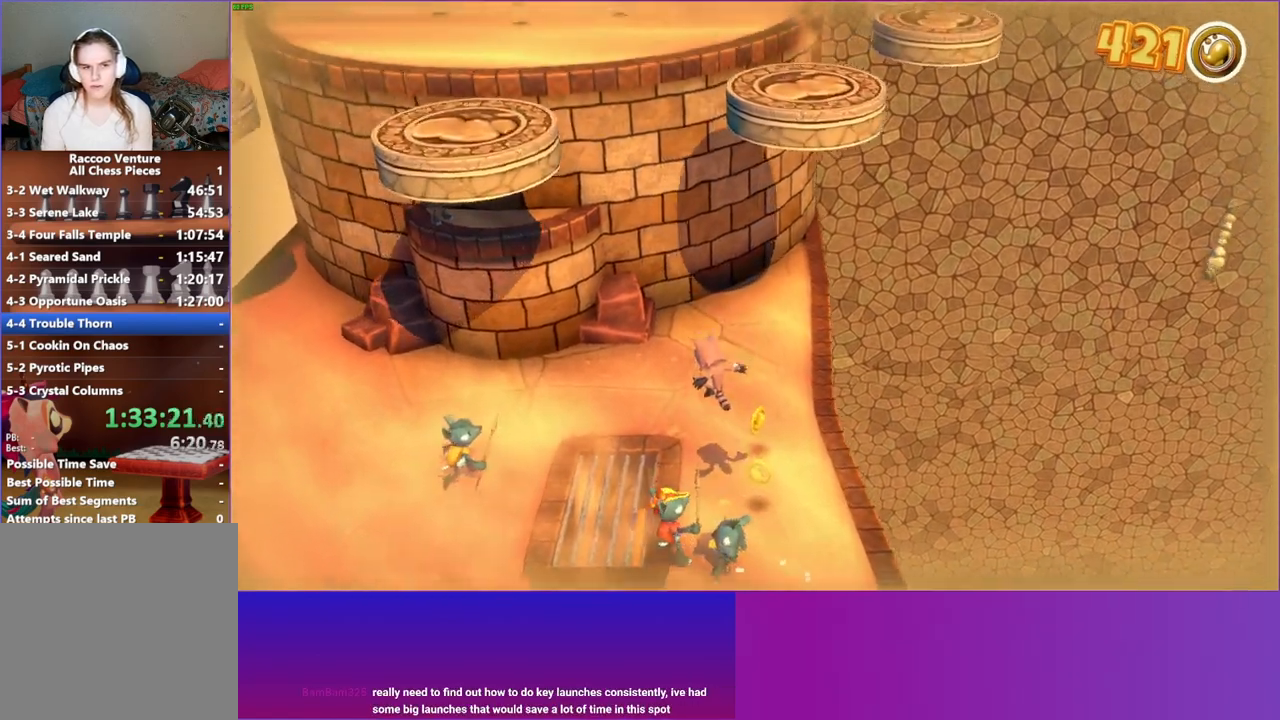
{"buttons": [], "left_stick": "up-left", "right_stick": "center", "events": [[117, "Y", "up"]]}
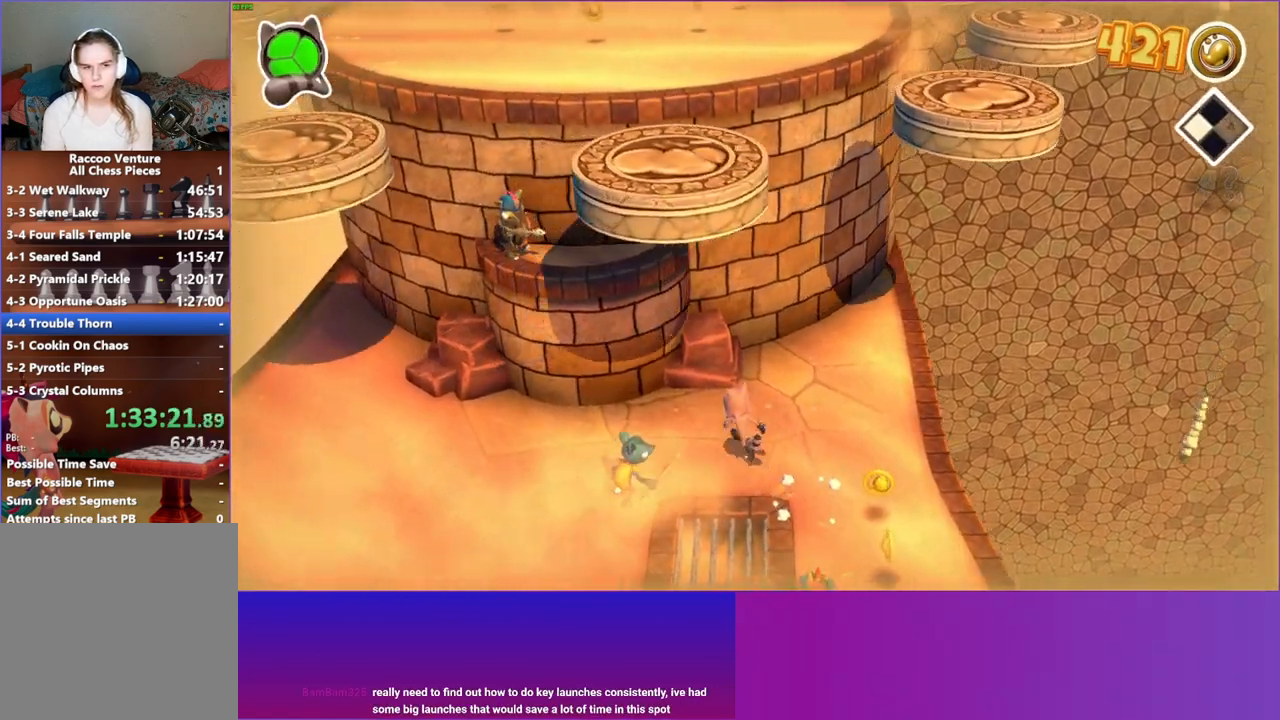
{"buttons": [], "left_stick": "up-left", "right_stick": "center", "events": [[17, "A", "down"], [350, "A", "up"]]}
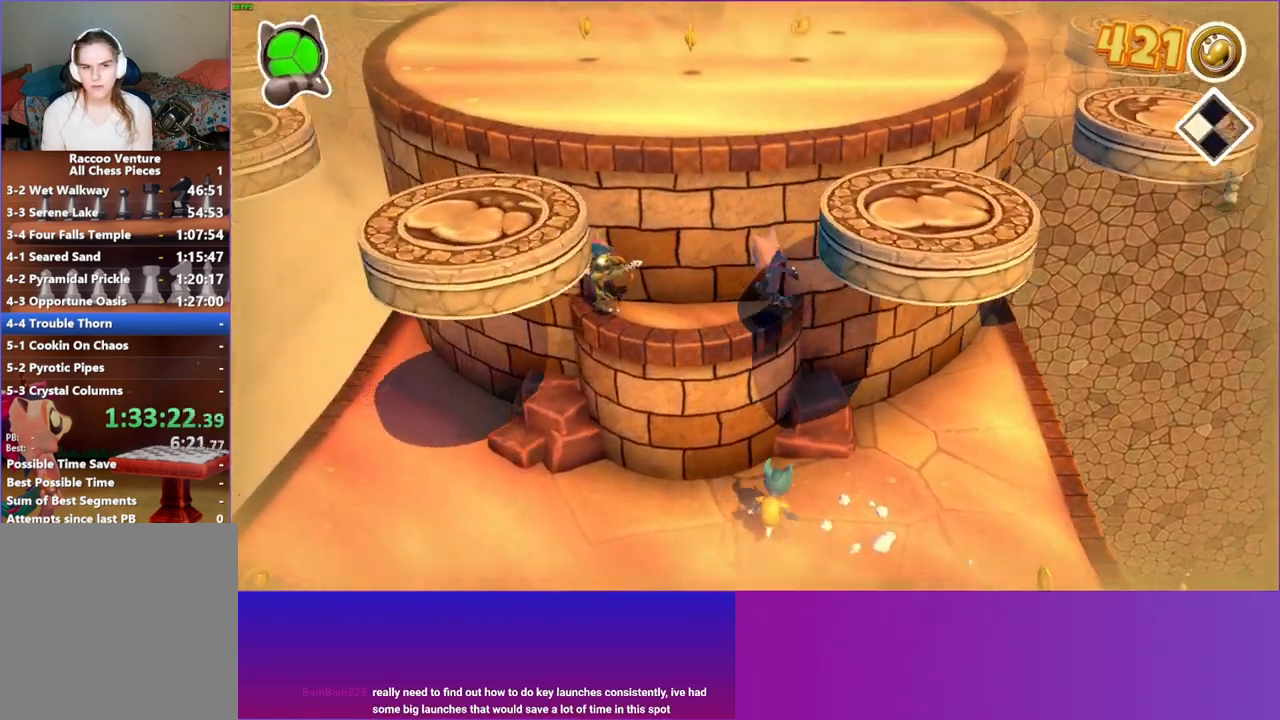
{"buttons": [], "left_stick": "up", "right_stick": "center", "events": [[83, "A", "down"], [83, "left_stick", "up-right"], [400, "A", "up"], [450, "left_stick", "up"]]}
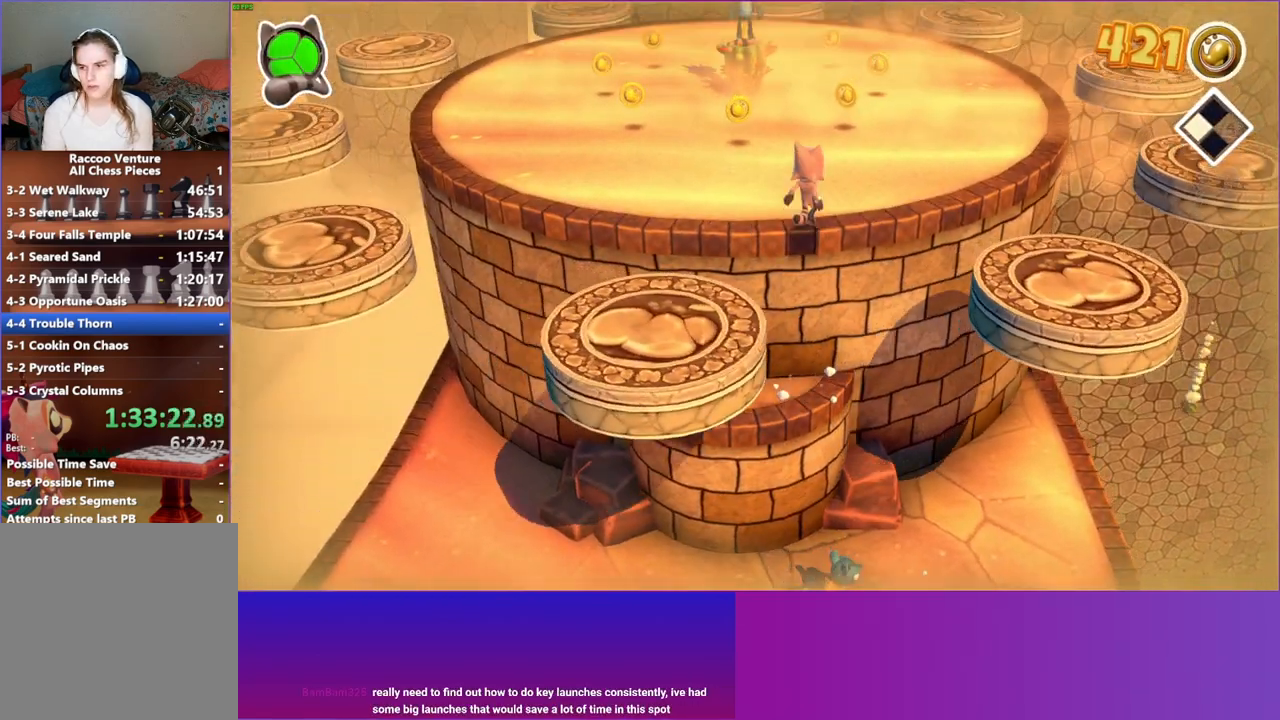
{"buttons": [], "left_stick": "up", "right_stick": "center", "events": []}
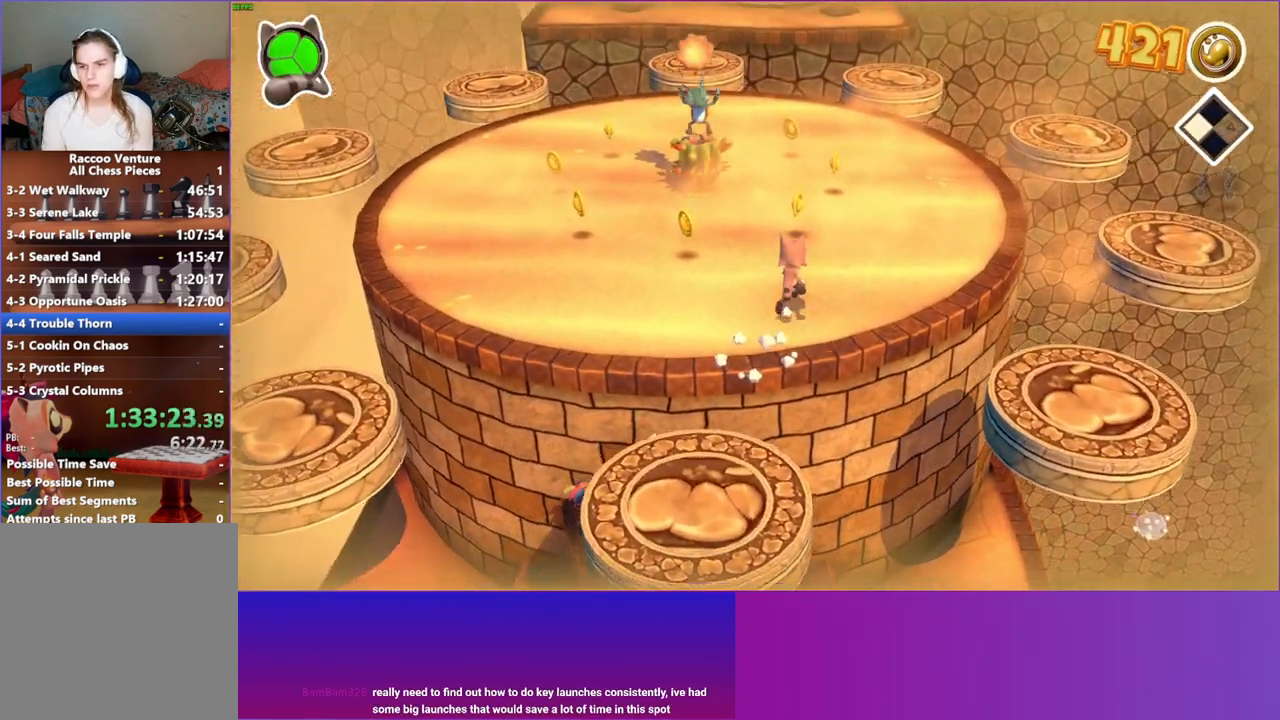
{"buttons": ["A"], "left_stick": "up", "right_stick": "center", "events": [[300, "A", "down"]]}
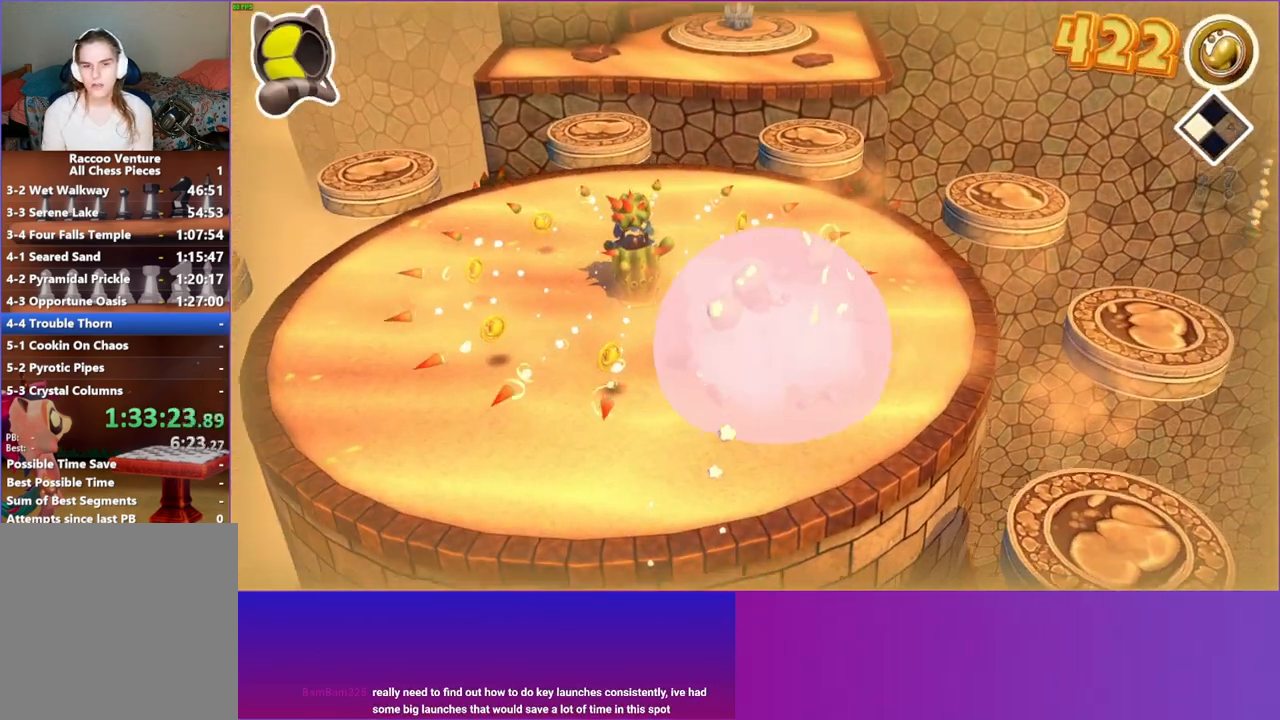
{"buttons": [], "left_stick": "up", "right_stick": "center", "events": [[83, "A", "up"]]}
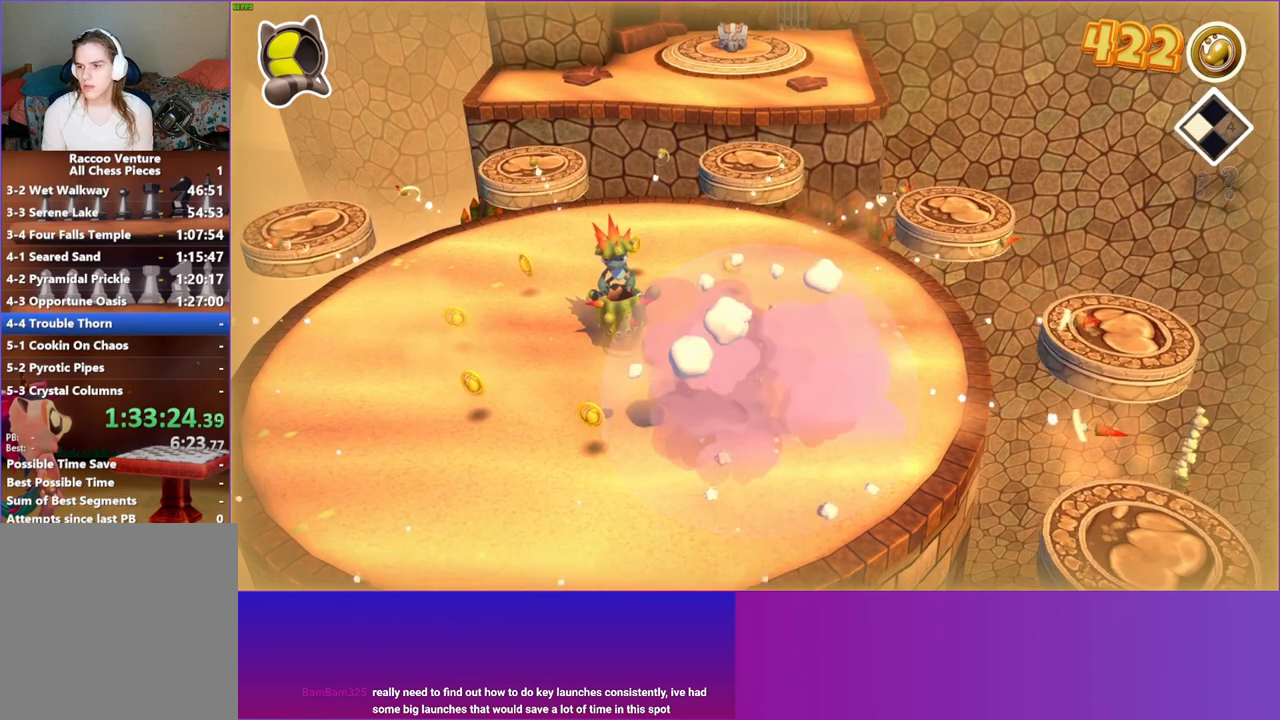
{"buttons": [], "left_stick": "up", "right_stick": "center", "events": [[33, "Y", "down"], [200, "Y", "up"]]}
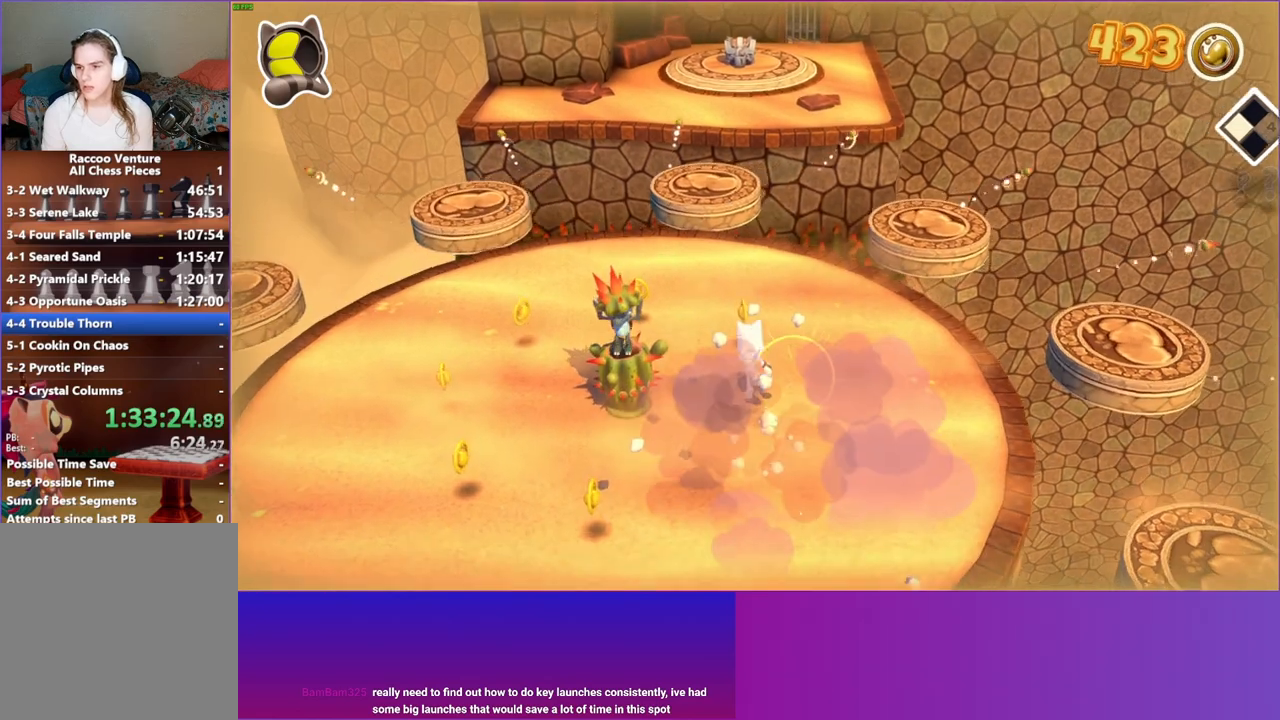
{"buttons": [], "left_stick": "up", "right_stick": "center", "events": []}
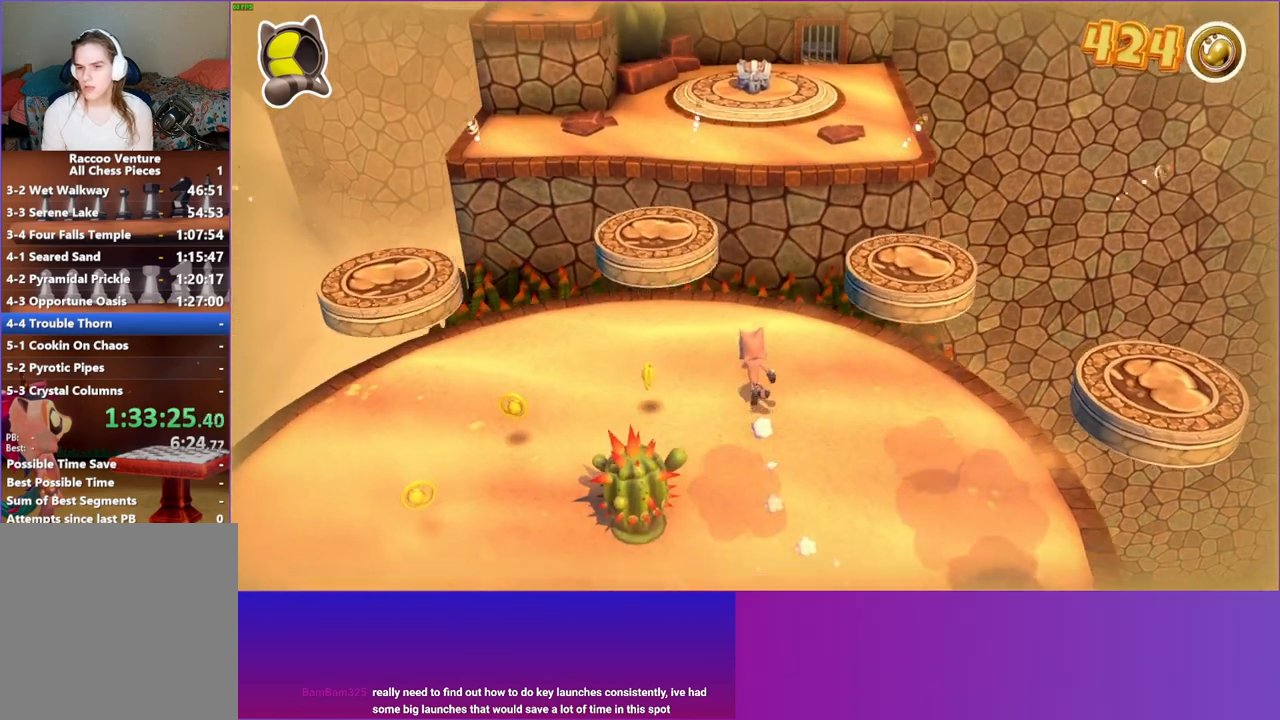
{"buttons": ["A"], "left_stick": "up", "right_stick": "center", "events": [[483, "A", "down"]]}
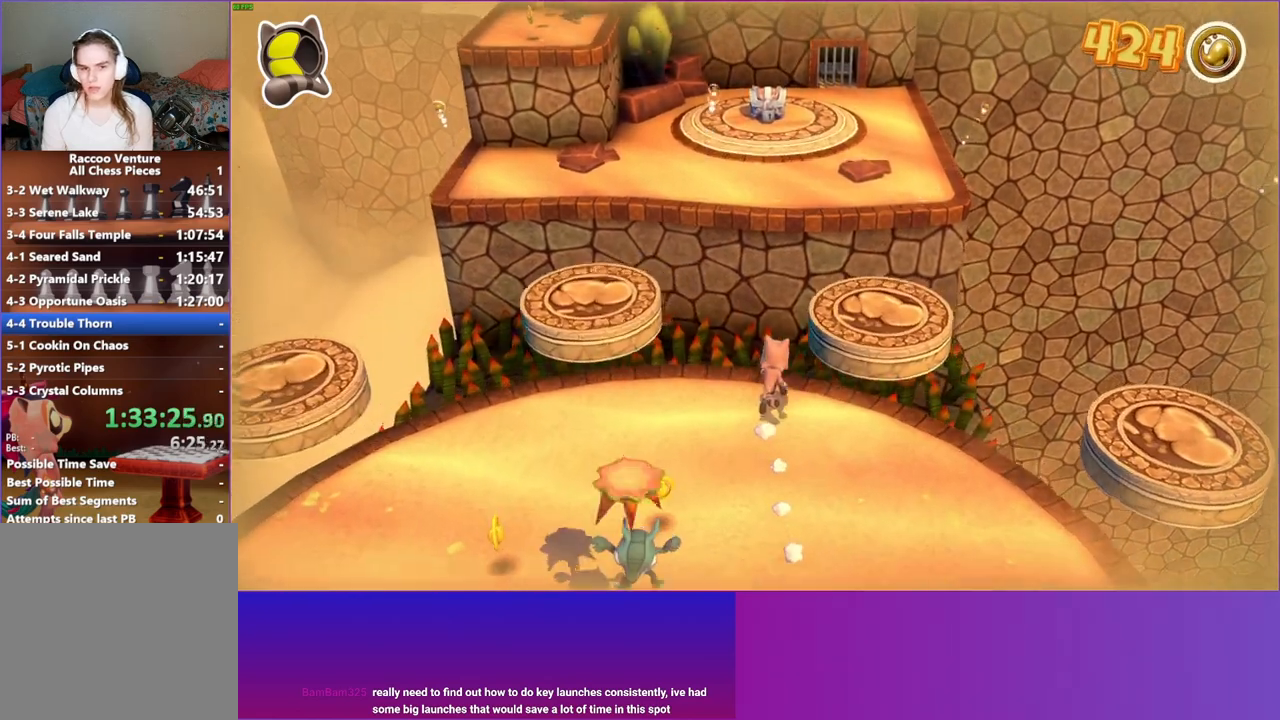
{"buttons": [], "left_stick": "up-left", "right_stick": "center", "events": [[233, "A", "up"], [483, "left_stick", "up-left"]]}
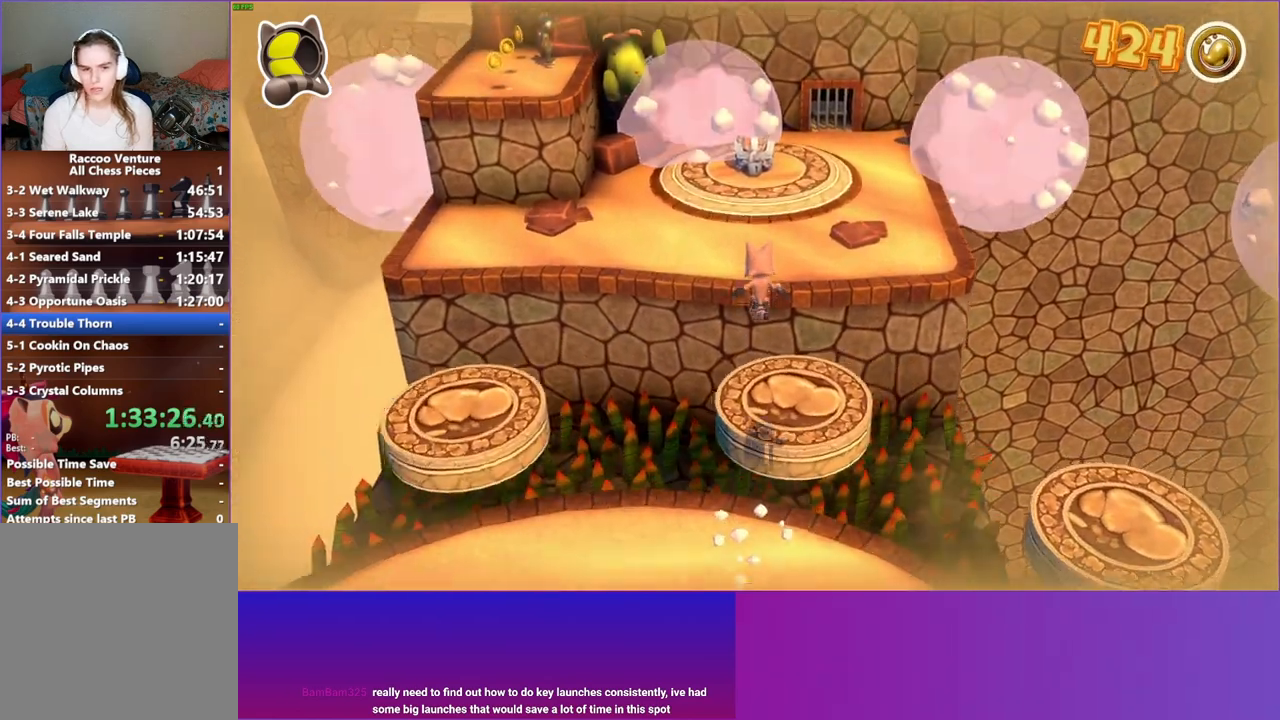
{"buttons": [], "left_stick": "up", "right_stick": "center", "events": [[250, "left_stick", "up"]]}
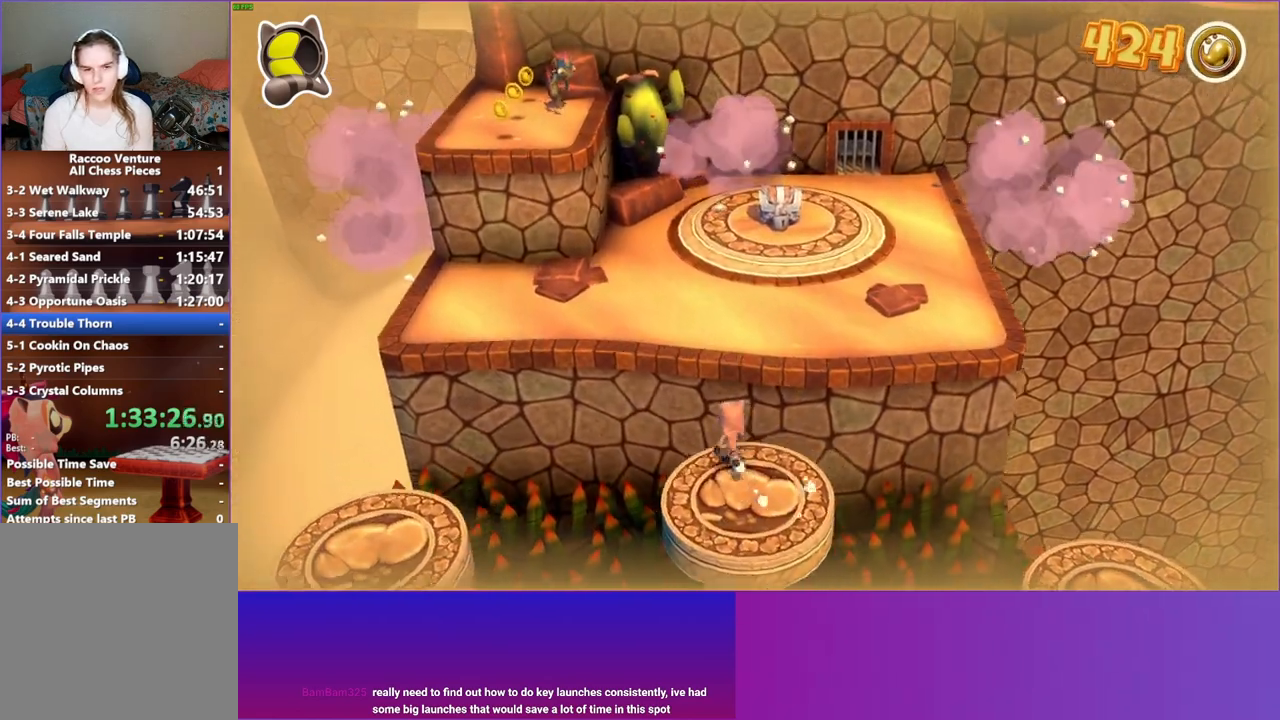
{"buttons": ["Y"], "left_stick": "up-left", "right_stick": "center", "events": [[50, "A", "down"], [283, "A", "up"], [417, "Y", "down"], [467, "left_stick", "up-left"]]}
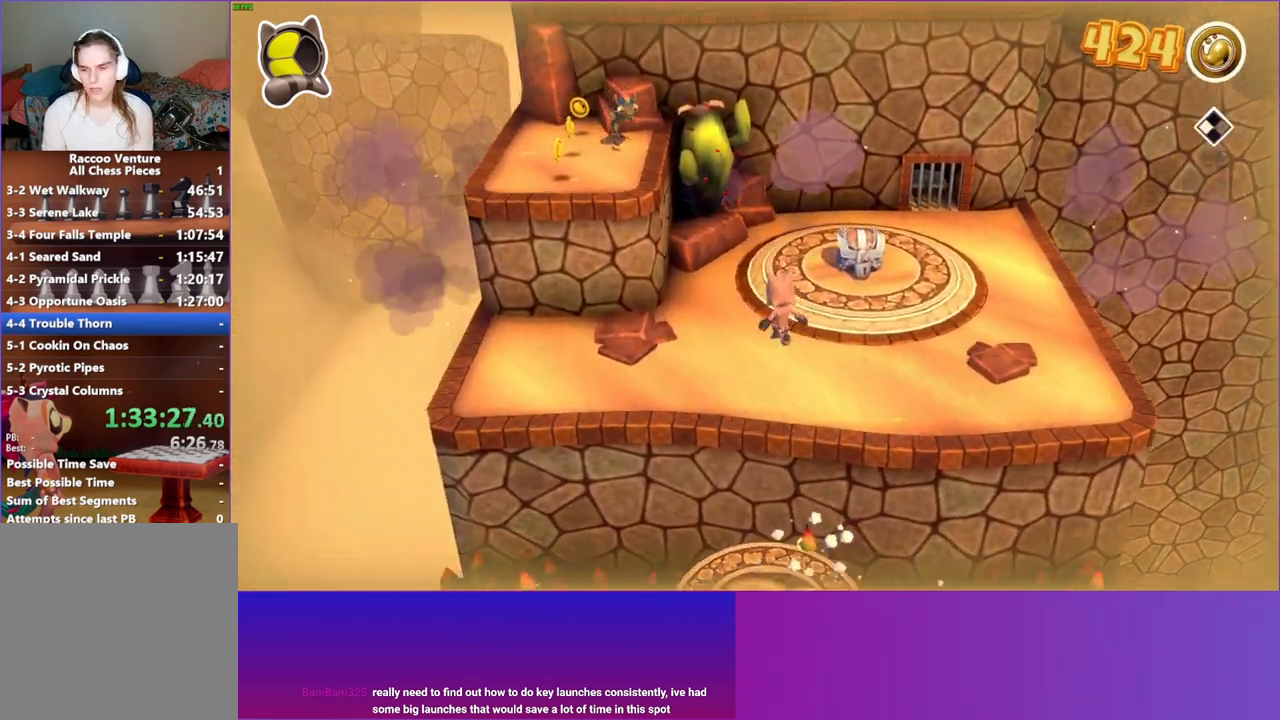
{"buttons": [], "left_stick": "up-left", "right_stick": "center", "events": [[50, "Y", "up"]]}
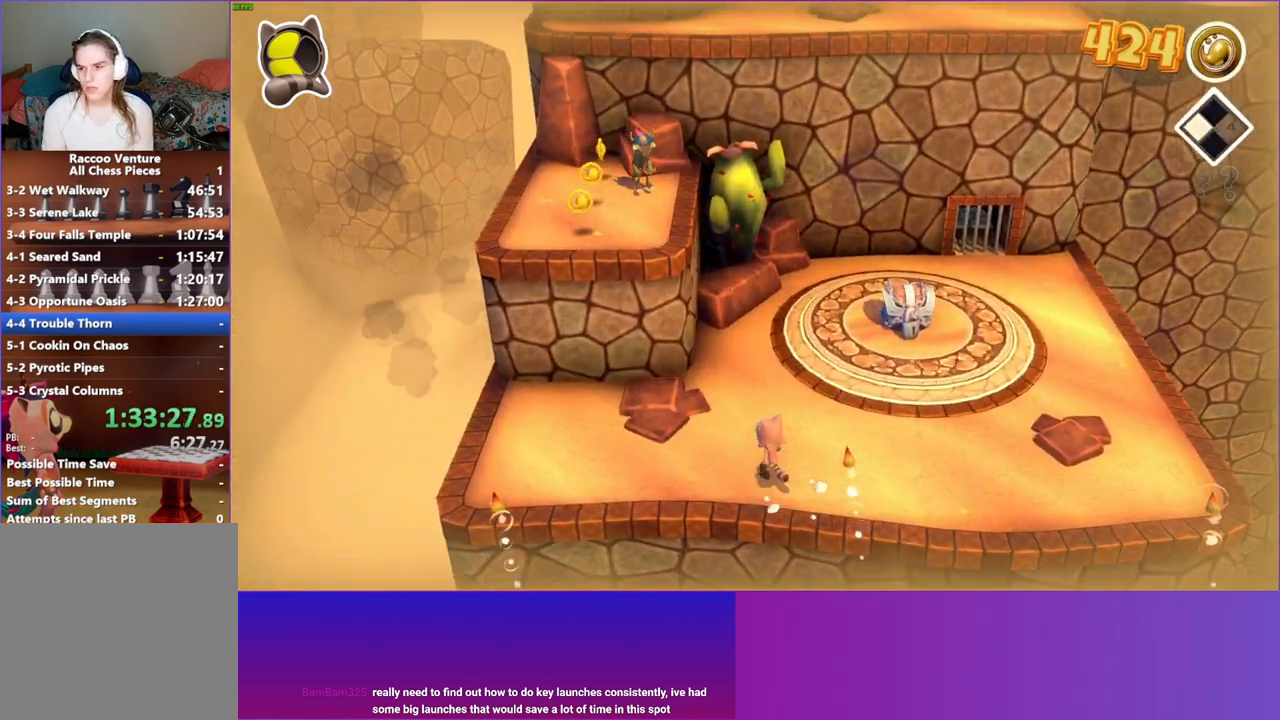
{"buttons": ["A"], "left_stick": "up-left", "right_stick": "center", "events": [[200, "A", "down"]]}
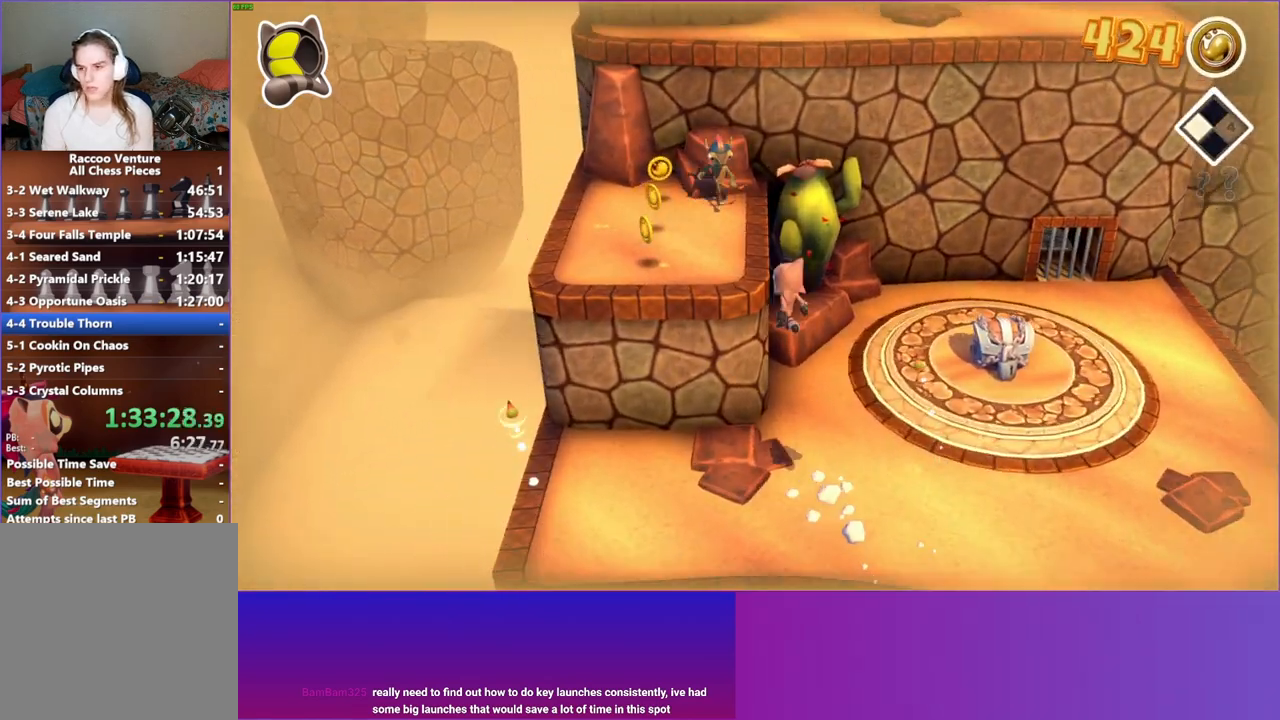
{"buttons": [], "left_stick": "up-right", "right_stick": "center", "events": [[17, "left_stick", "up"], [267, "A", "up"], [400, "left_stick", "up-right"]]}
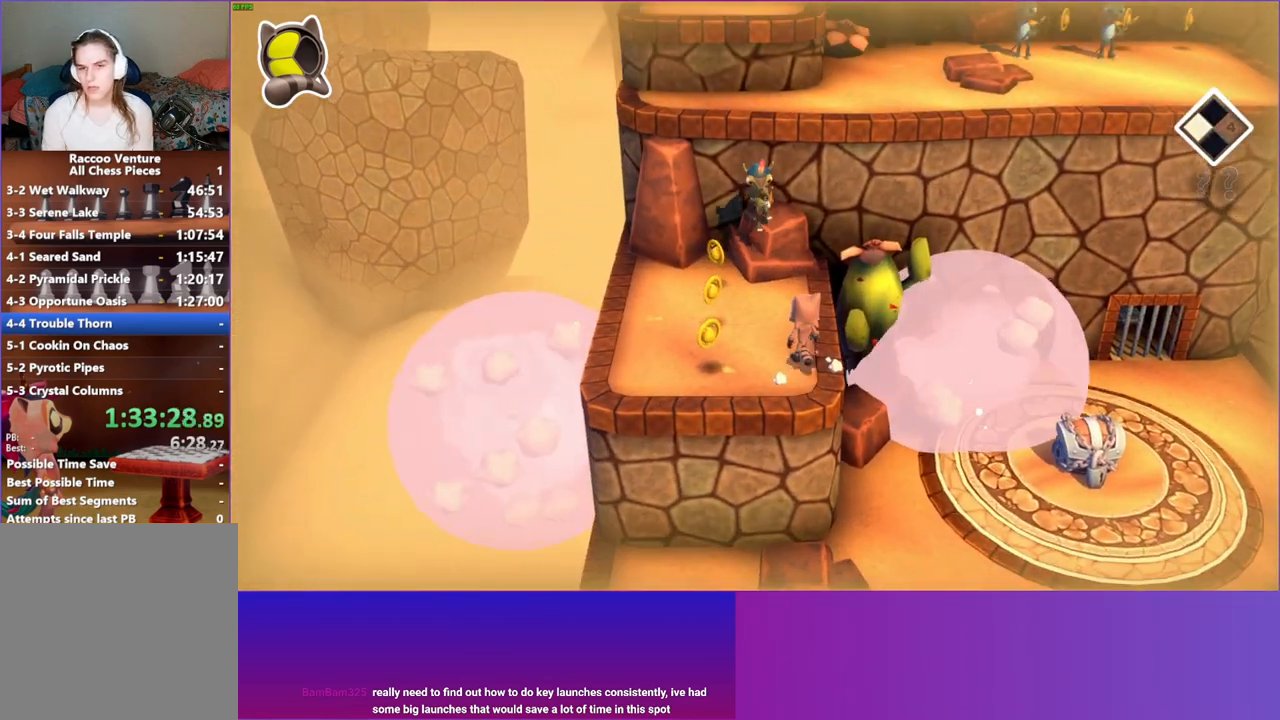
{"buttons": ["A"], "left_stick": "up", "right_stick": "center", "events": [[50, "A", "down"], [233, "left_stick", "up"]]}
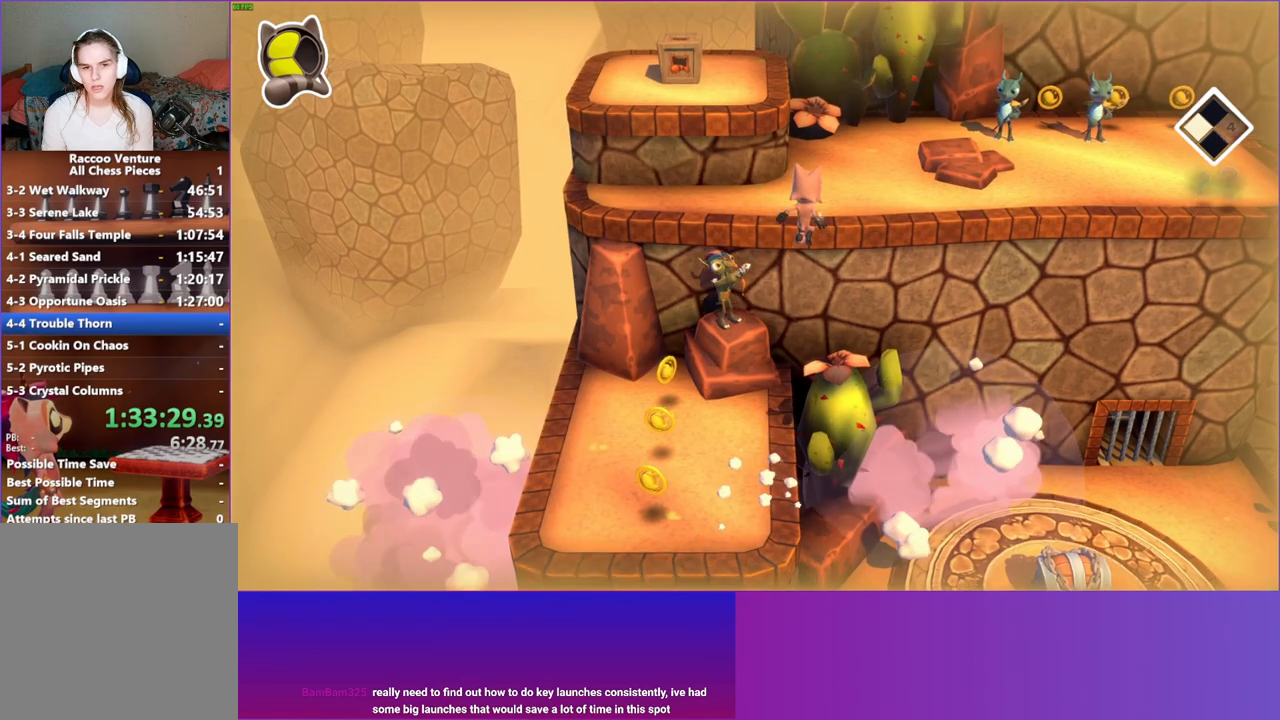
{"buttons": [], "left_stick": "up-left", "right_stick": "center", "events": [[17, "left_stick", "up-left"], [283, "A", "up"]]}
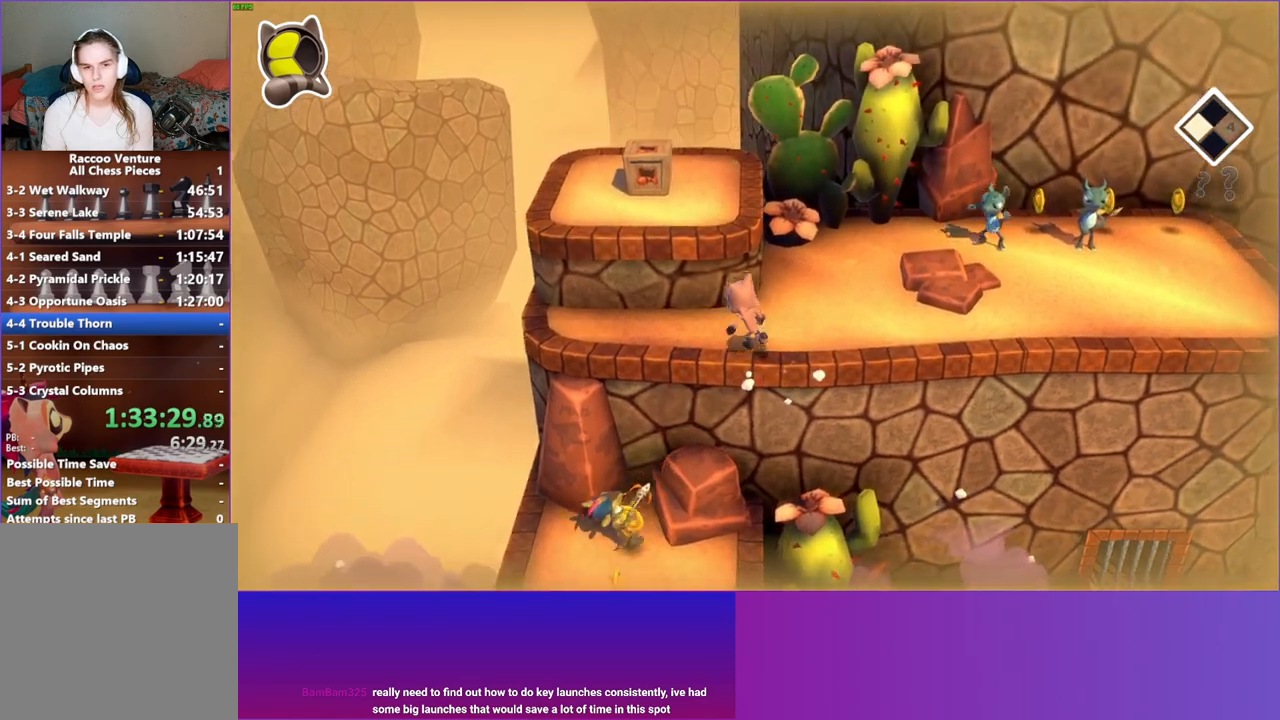
{"buttons": [], "left_stick": "up", "right_stick": "center", "events": [[33, "A", "down"], [250, "A", "up"], [350, "Y", "down"], [367, "left_stick", "up"], [483, "Y", "up"]]}
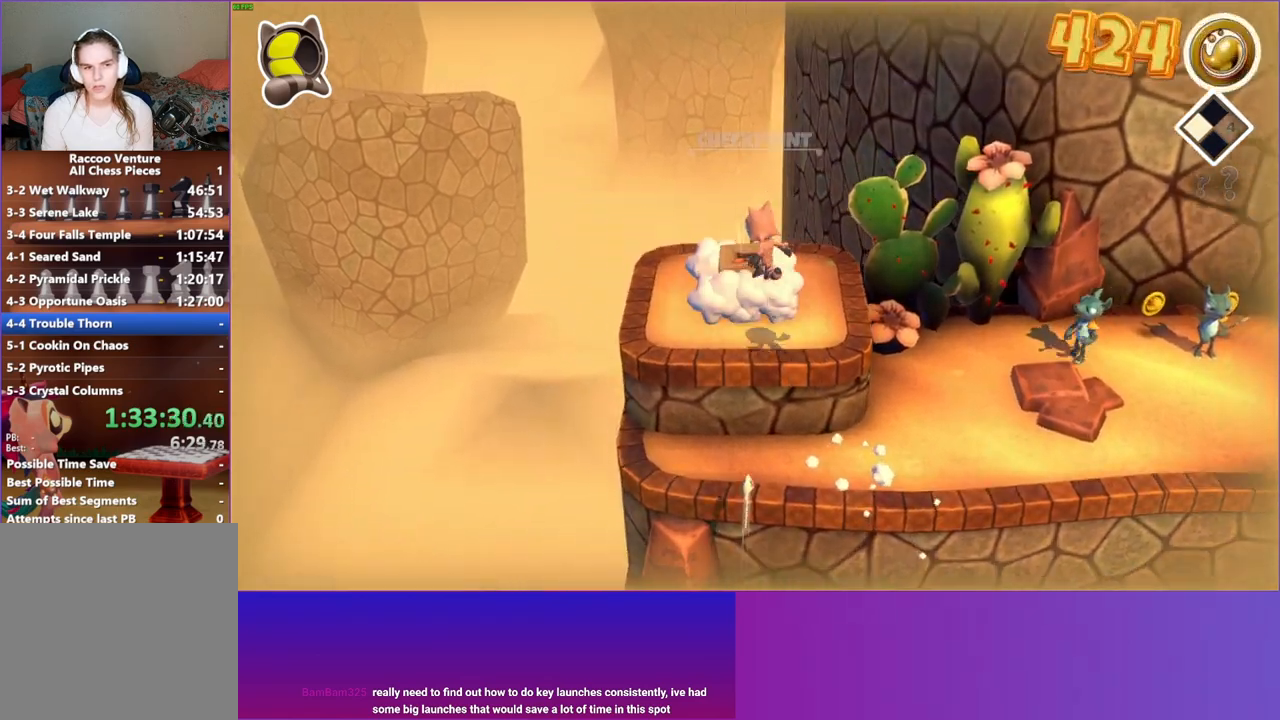
{"buttons": [], "left_stick": "right", "right_stick": "center", "events": [[50, "left_stick", "right"]]}
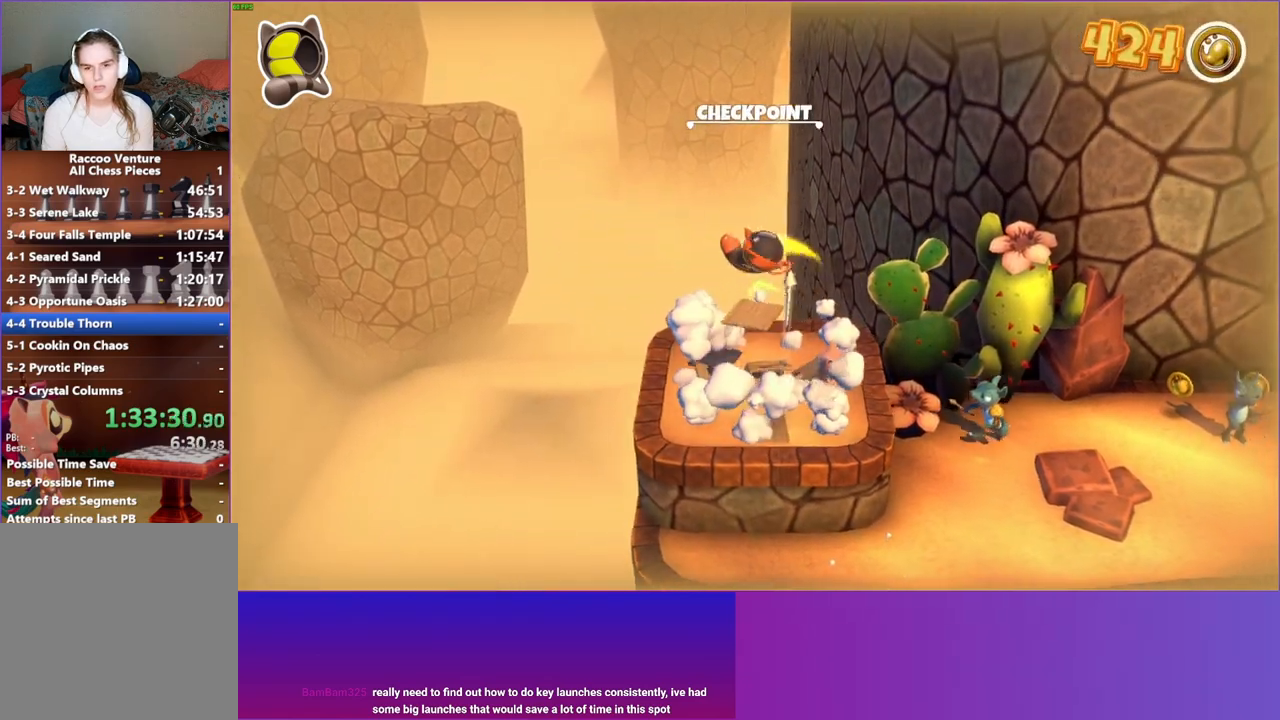
{"buttons": [], "left_stick": "right", "right_stick": "center", "events": [[133, "A", "down"], [367, "A", "up"]]}
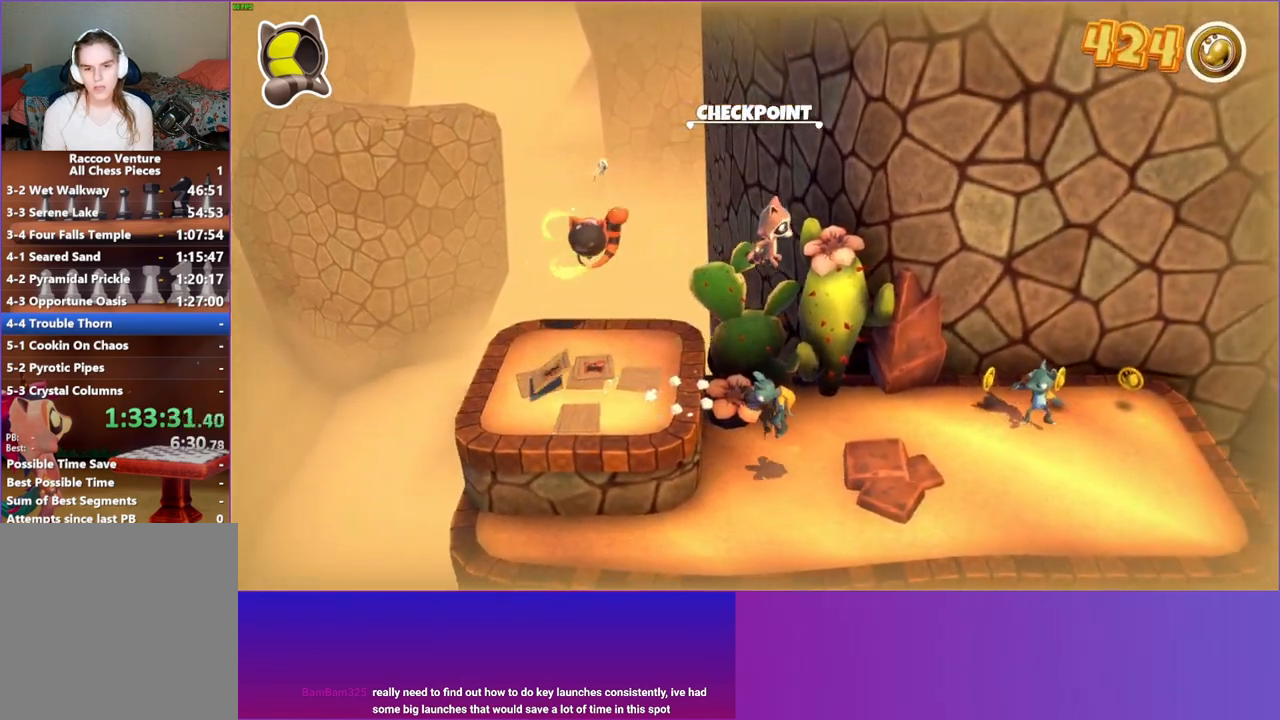
{"buttons": [], "left_stick": "right", "right_stick": "center", "events": []}
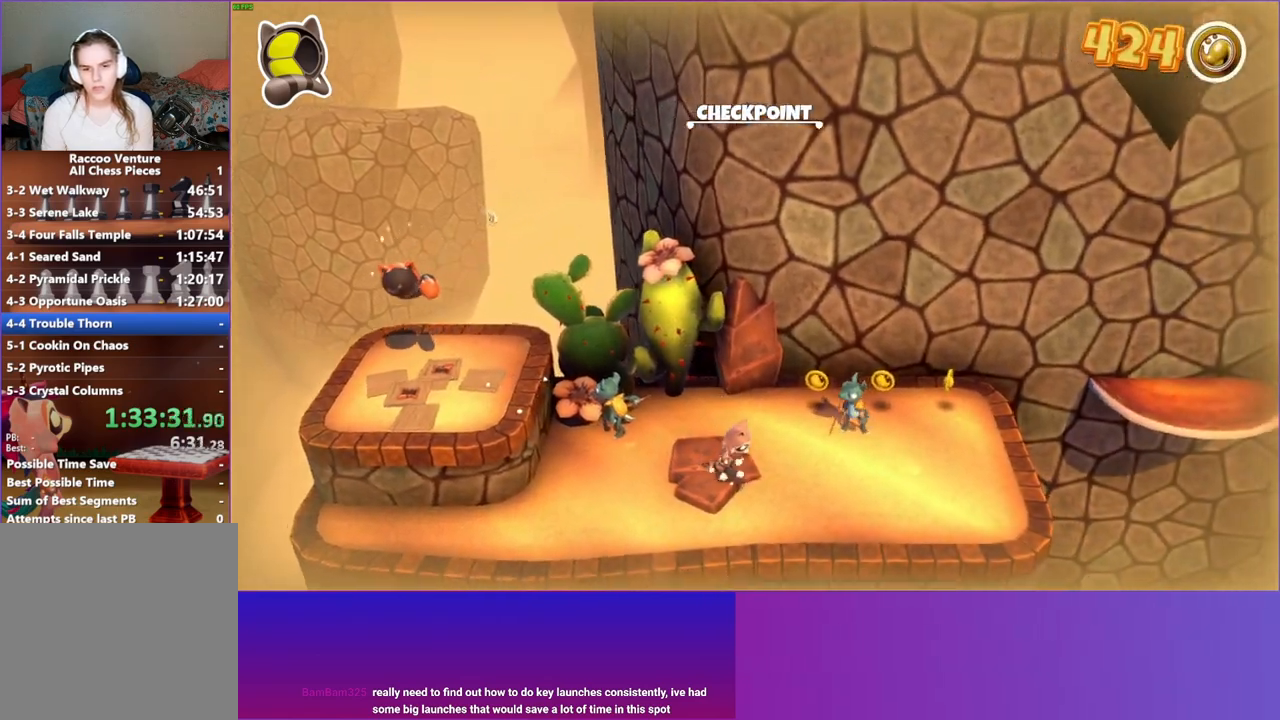
{"buttons": [], "left_stick": "up-right", "right_stick": "center", "events": [[50, "A", "down"], [233, "left_stick", "up-right"], [367, "A", "up"]]}
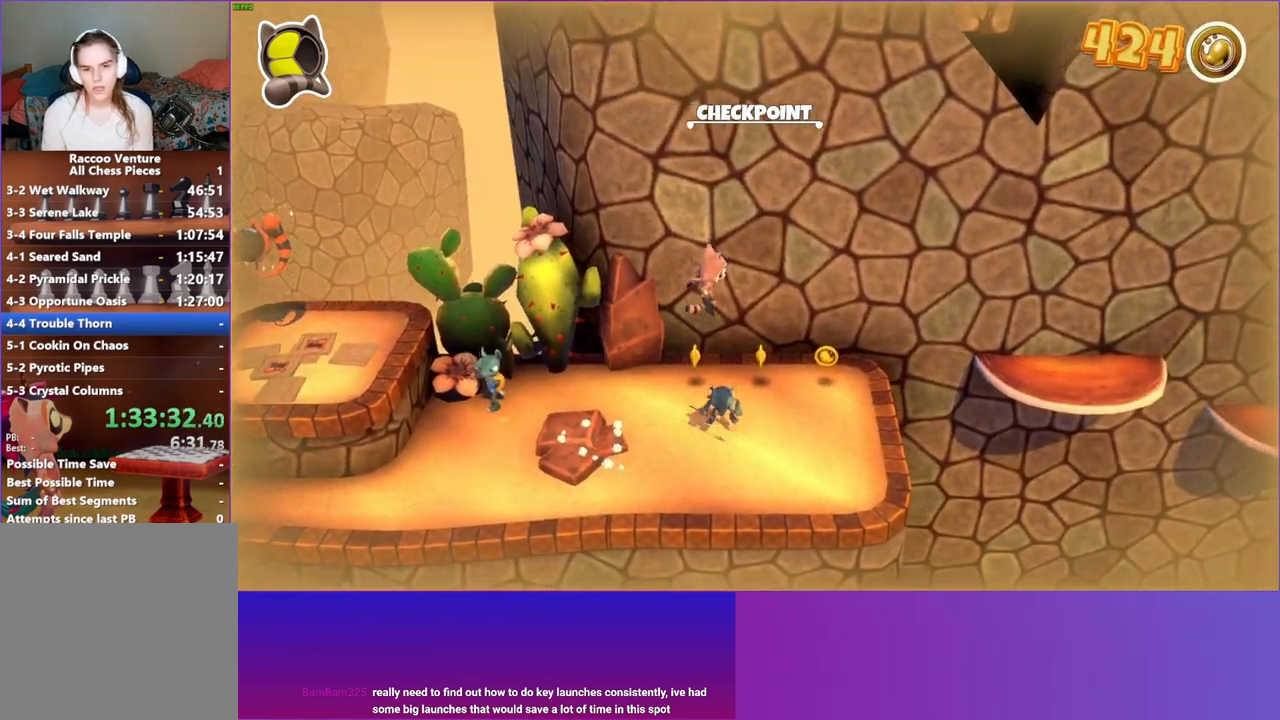
{"buttons": [], "left_stick": "right", "right_stick": "center", "events": [[50, "Y", "down"], [217, "Y", "up"], [450, "left_stick", "right"]]}
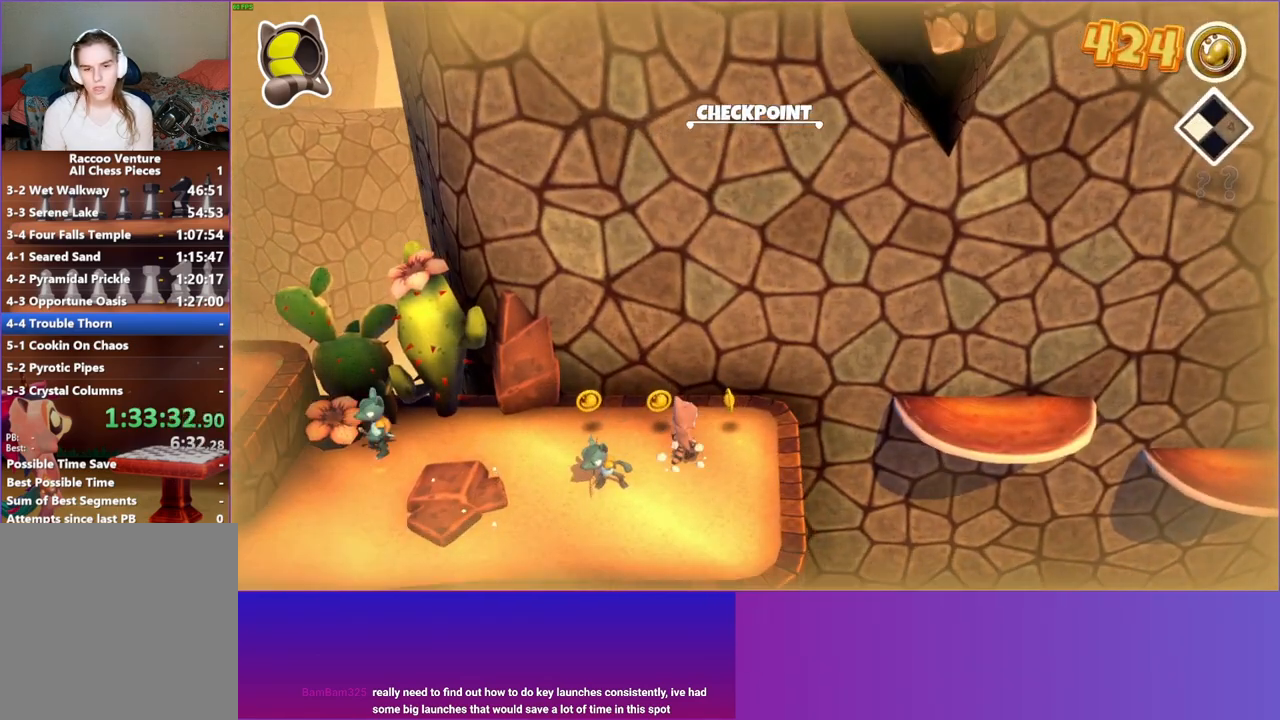
{"buttons": ["A"], "left_stick": "right", "right_stick": "center", "events": [[300, "A", "down"]]}